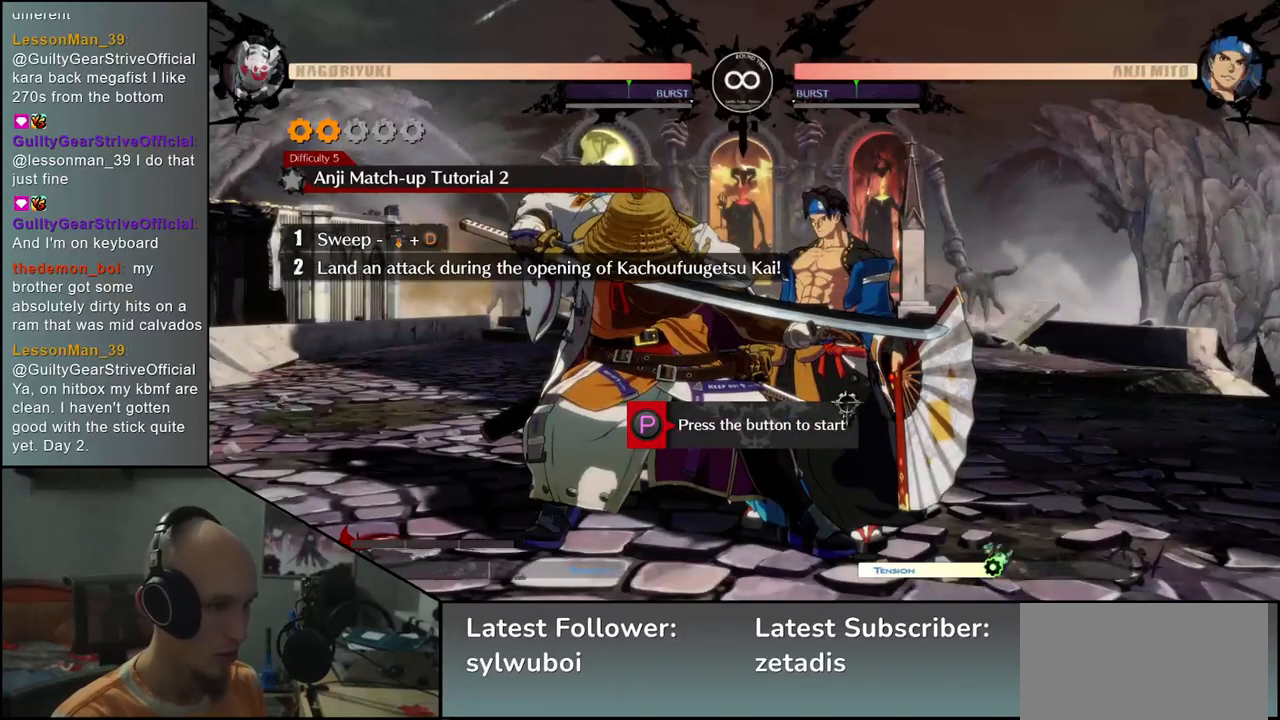
Gameplay with a controller (arcade stick); each line is a JSON object with the inputs held at the frame after it. "events" lists button and stick changes between this image and that frame as [ms after this image, input, new state], when the widget could be followed in between. Not read: L3 R3 SELECT START.
{"buttons": [], "left_stick": "center", "events": [[117, "L1", "down"], [200, "L1", "up"], [383, "R1", "down"], [467, "R1", "up"]]}
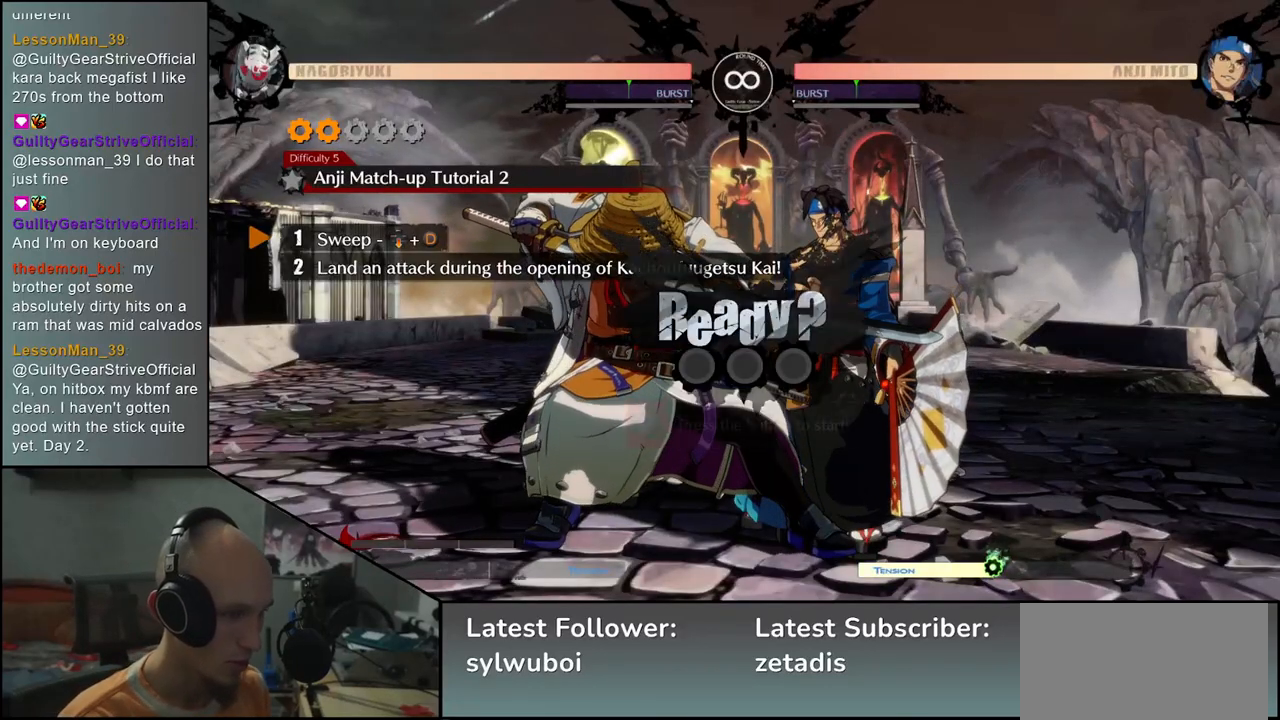
{"buttons": [], "left_stick": "down", "events": [[450, "left_stick", "down"]]}
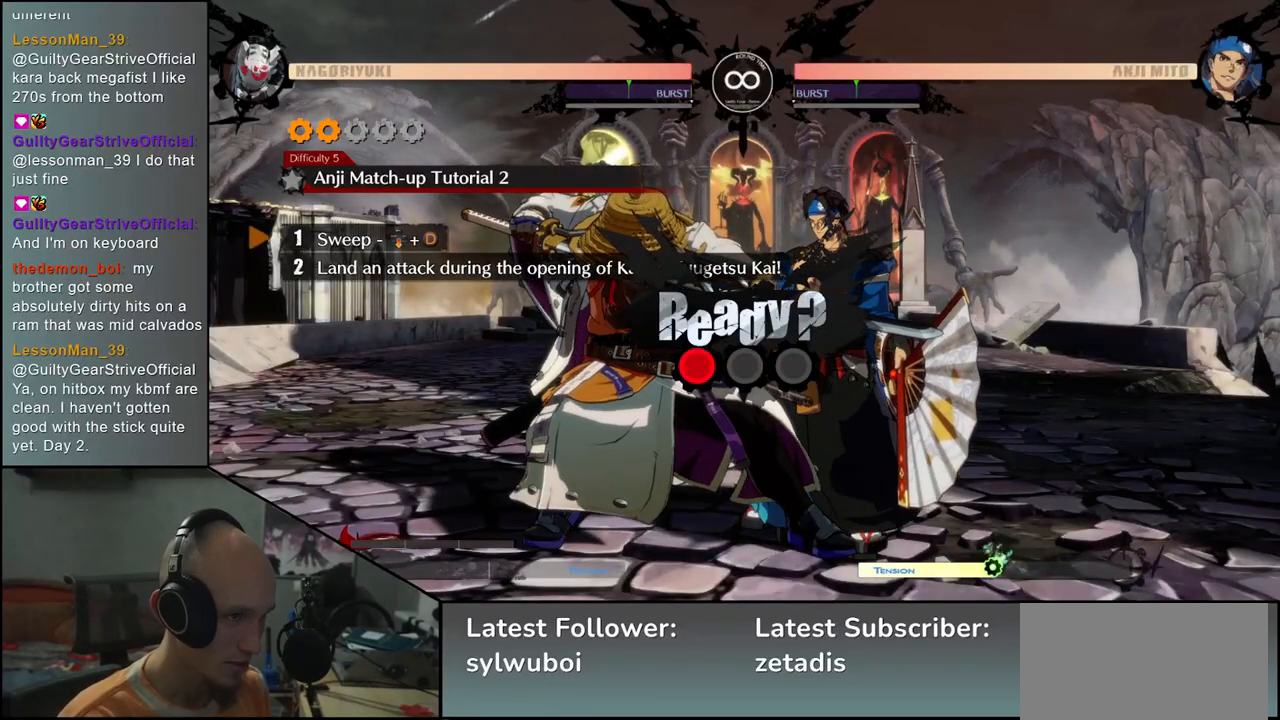
{"buttons": [], "left_stick": "down", "events": []}
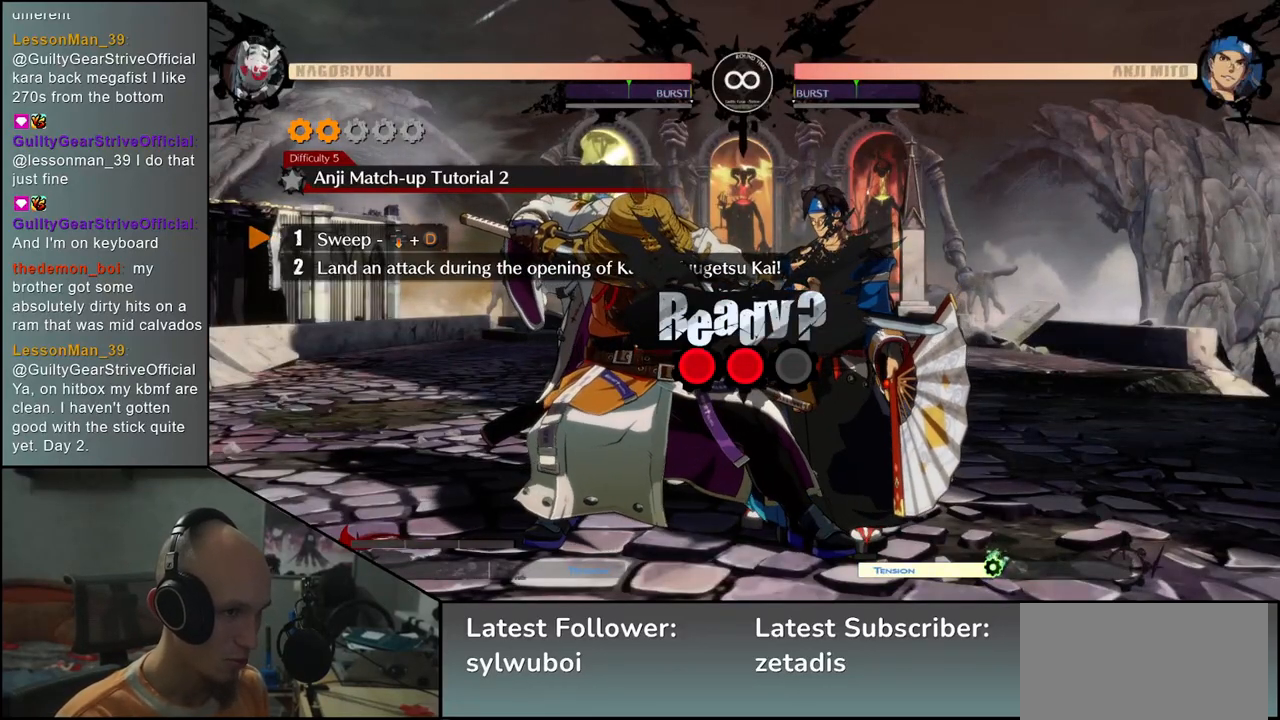
{"buttons": [], "left_stick": "down", "events": []}
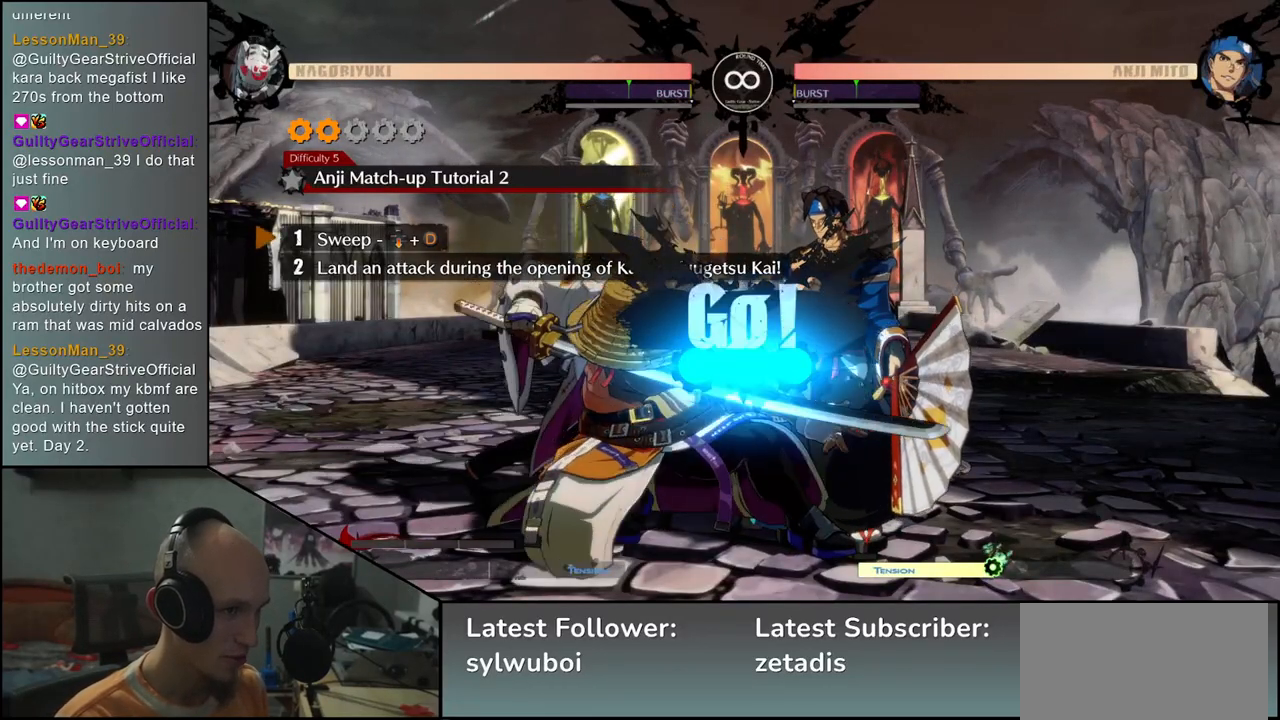
{"buttons": [], "left_stick": "down", "events": [[100, "L1", "down"], [200, "L1", "up"]]}
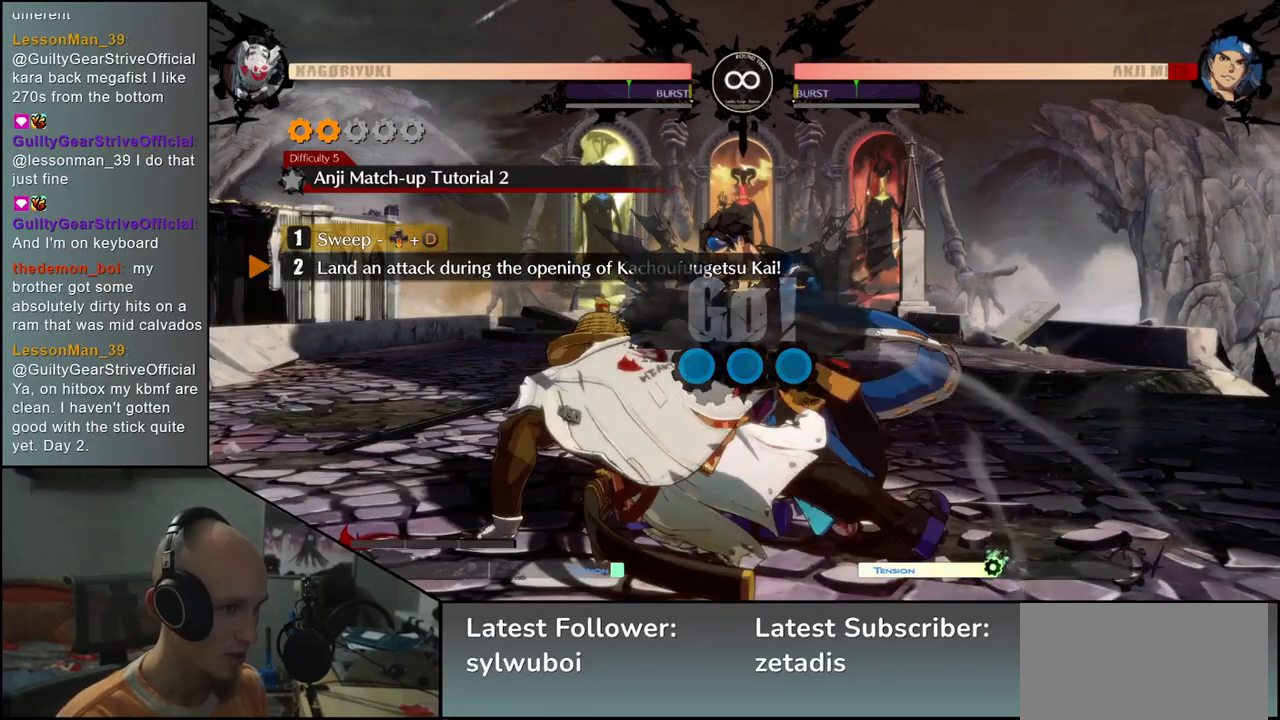
{"buttons": [], "left_stick": "center", "events": [[50, "left_stick", "right"], [300, "left_stick", "center"]]}
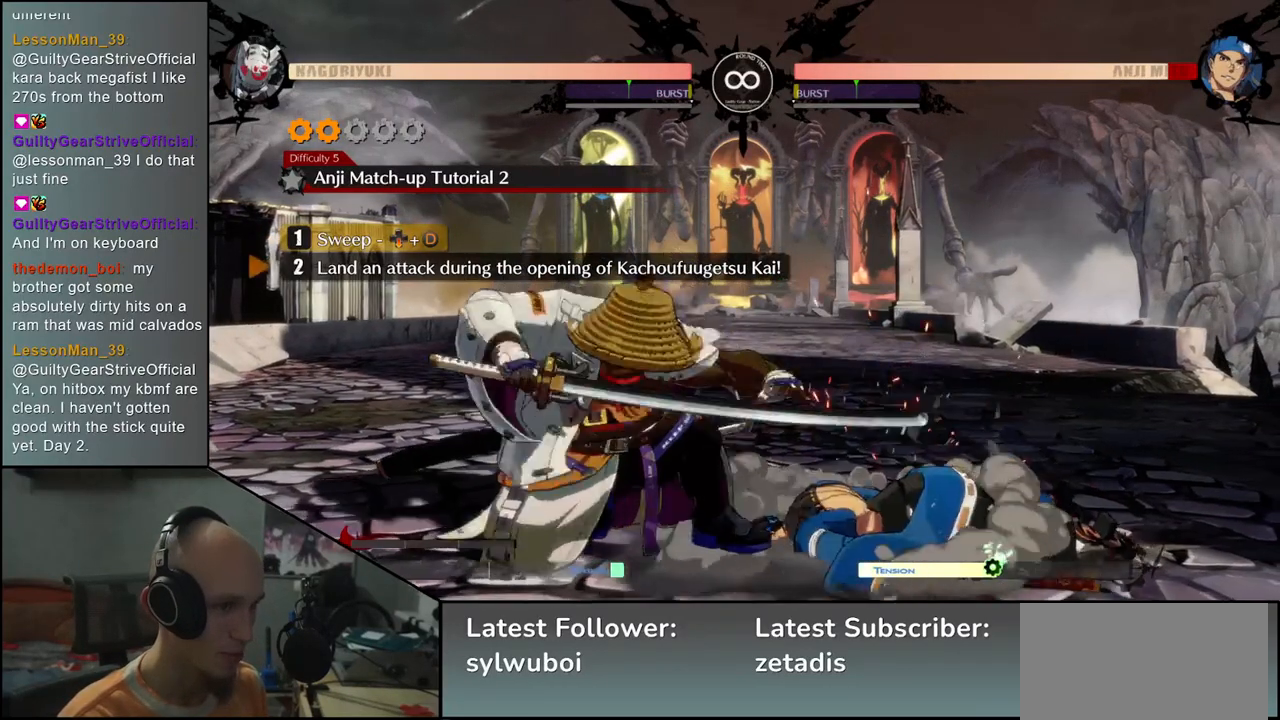
{"buttons": [], "left_stick": "center", "events": [[17, "left_stick", "right"], [183, "left_stick", "center"]]}
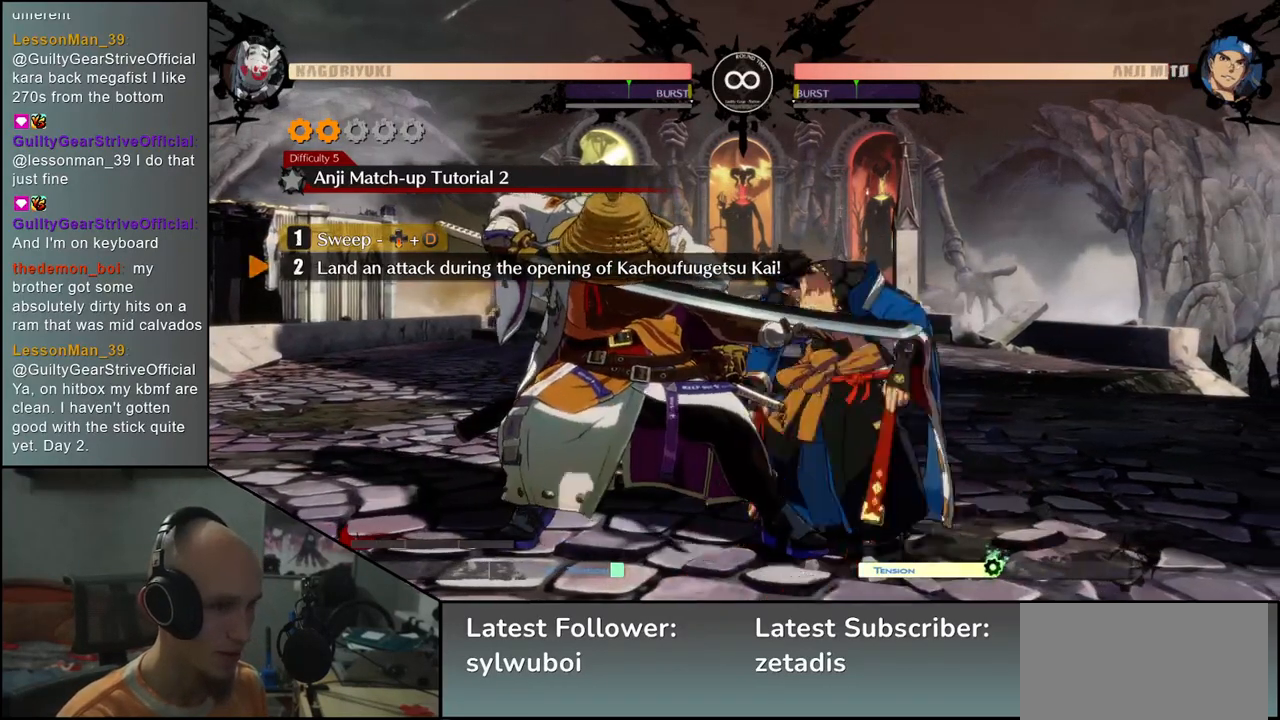
{"buttons": ["R1"], "left_stick": "right", "events": [[267, "left_stick", "right"], [483, "R1", "down"]]}
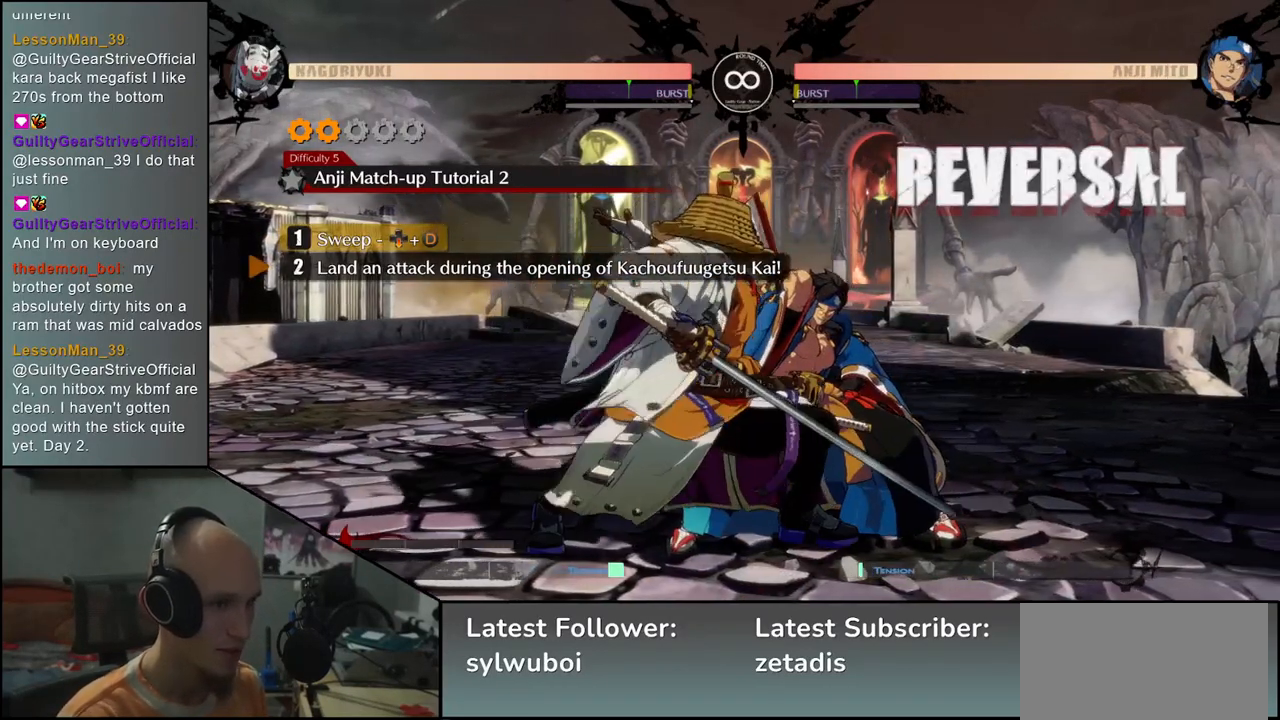
{"buttons": [], "left_stick": "right", "events": [[83, "R1", "up"]]}
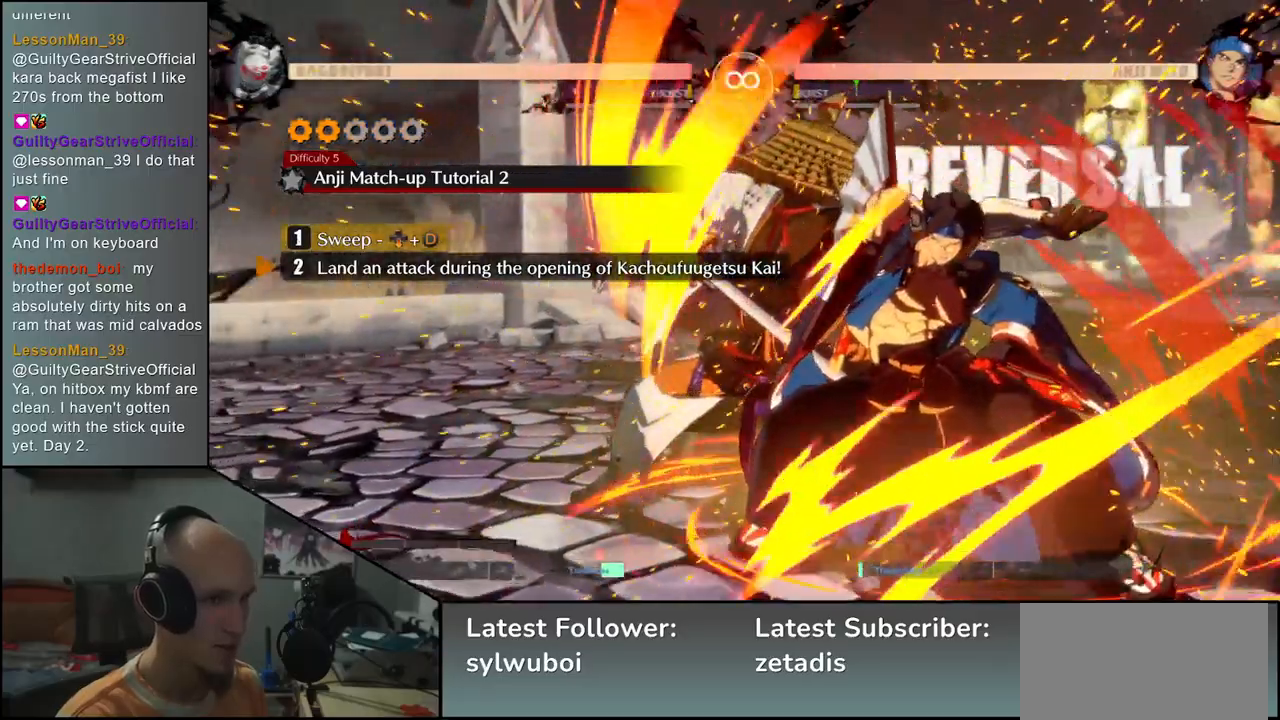
{"buttons": [], "left_stick": "center", "events": [[150, "left_stick", "center"]]}
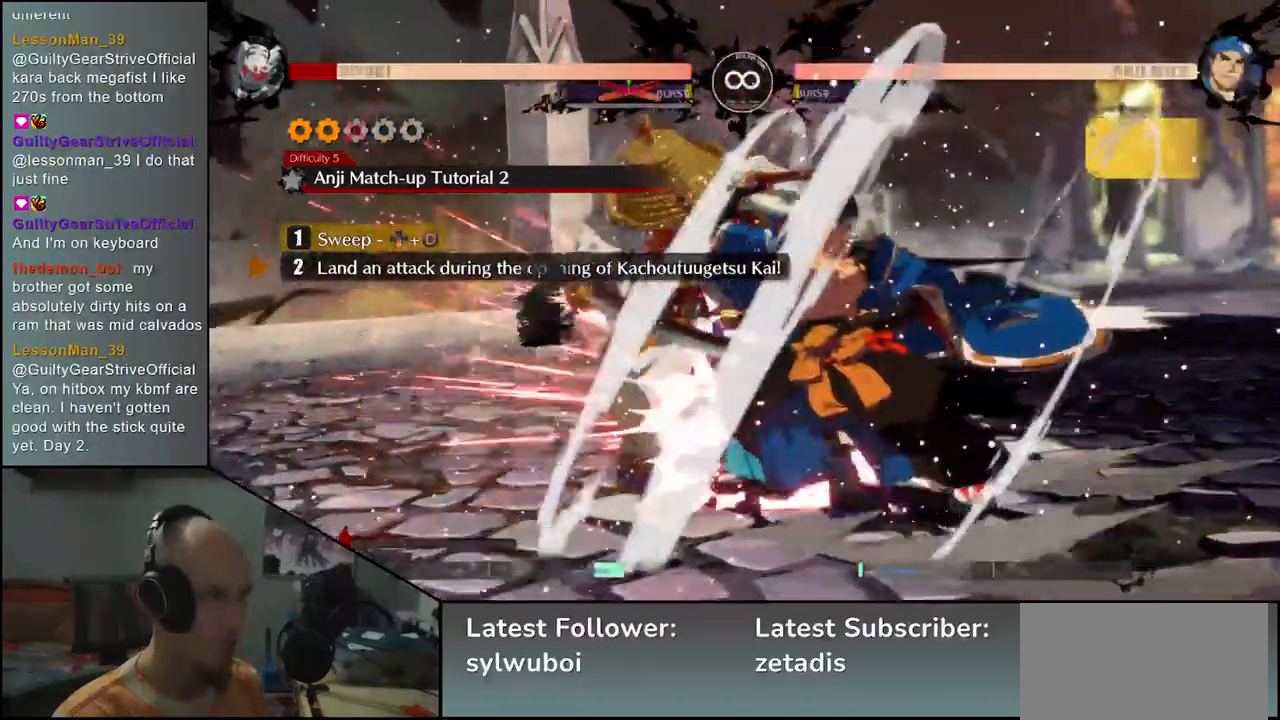
{"buttons": [], "left_stick": "center", "events": []}
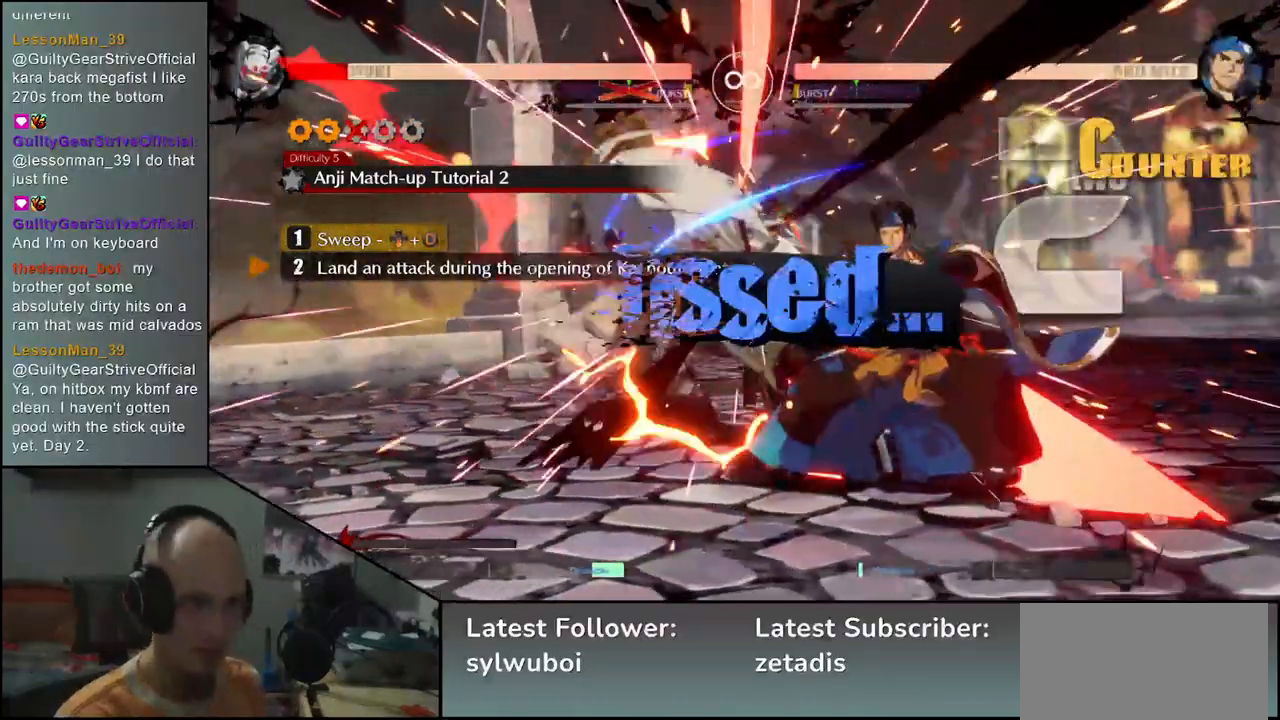
{"buttons": [], "left_stick": "center", "events": []}
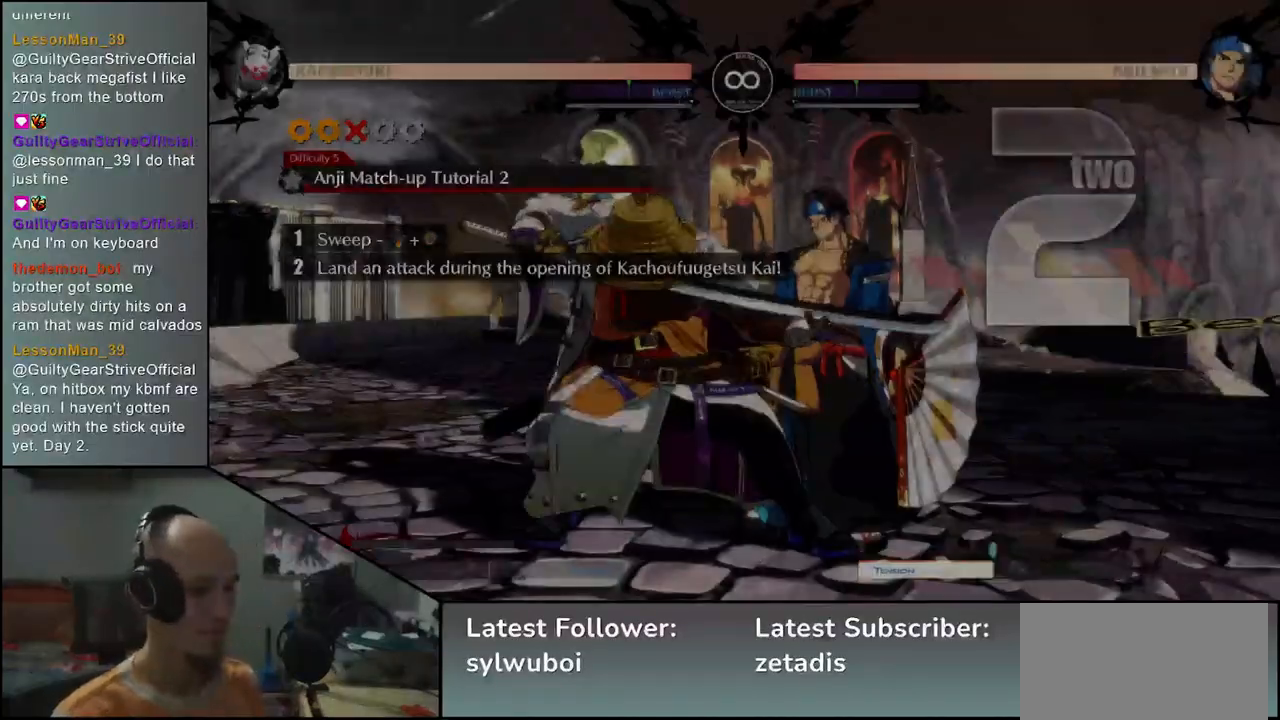
{"buttons": [], "left_stick": "center", "events": []}
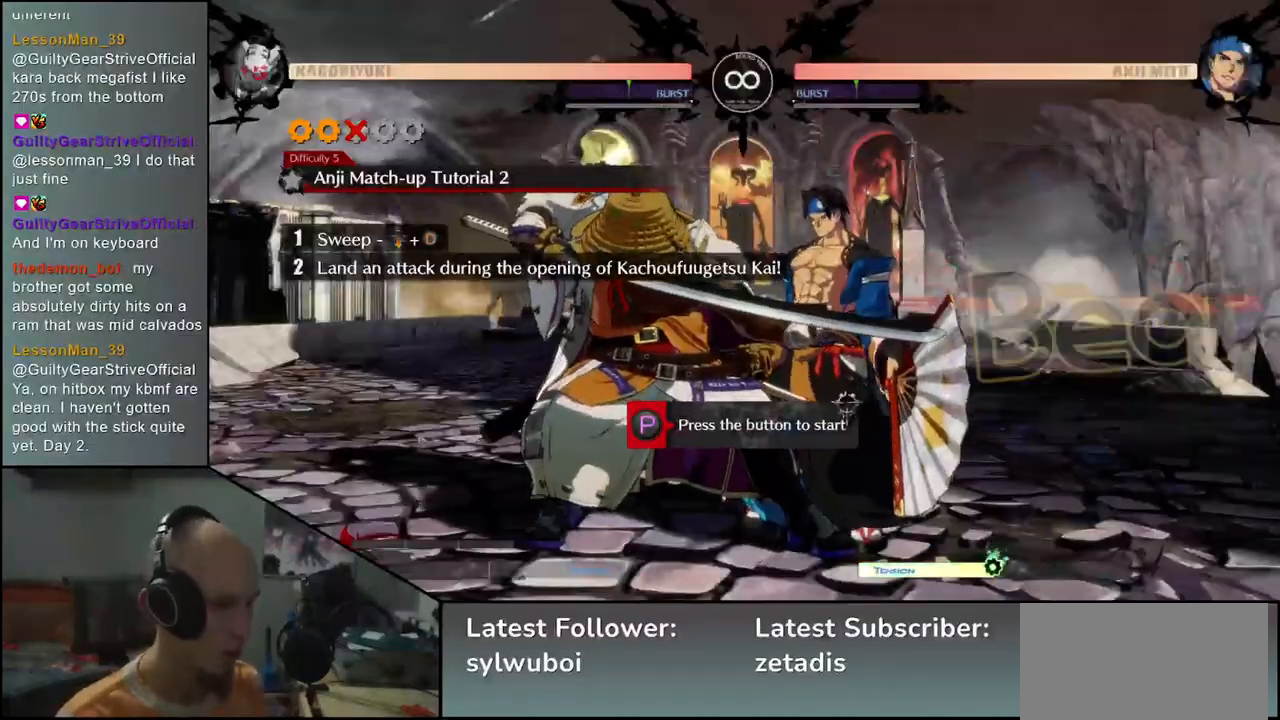
{"buttons": [], "left_stick": "center", "events": [[100, "R1", "down"], [200, "R1", "up"]]}
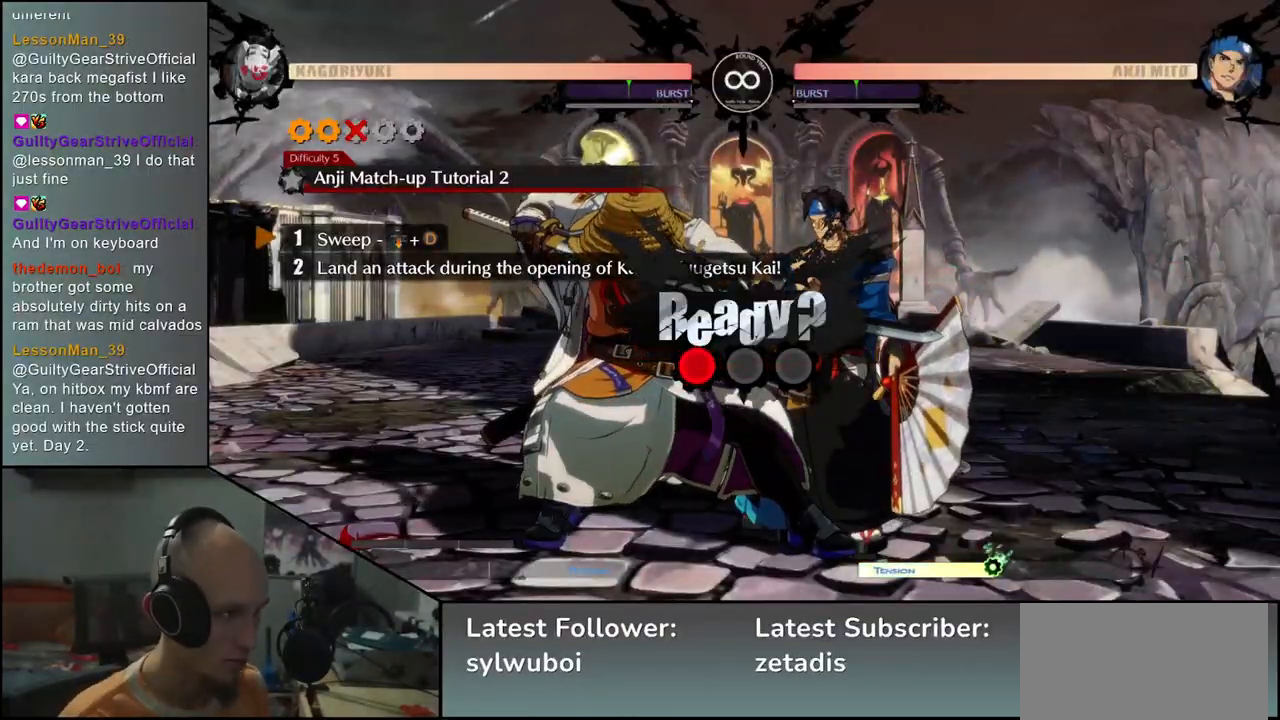
{"buttons": [], "left_stick": "center", "events": []}
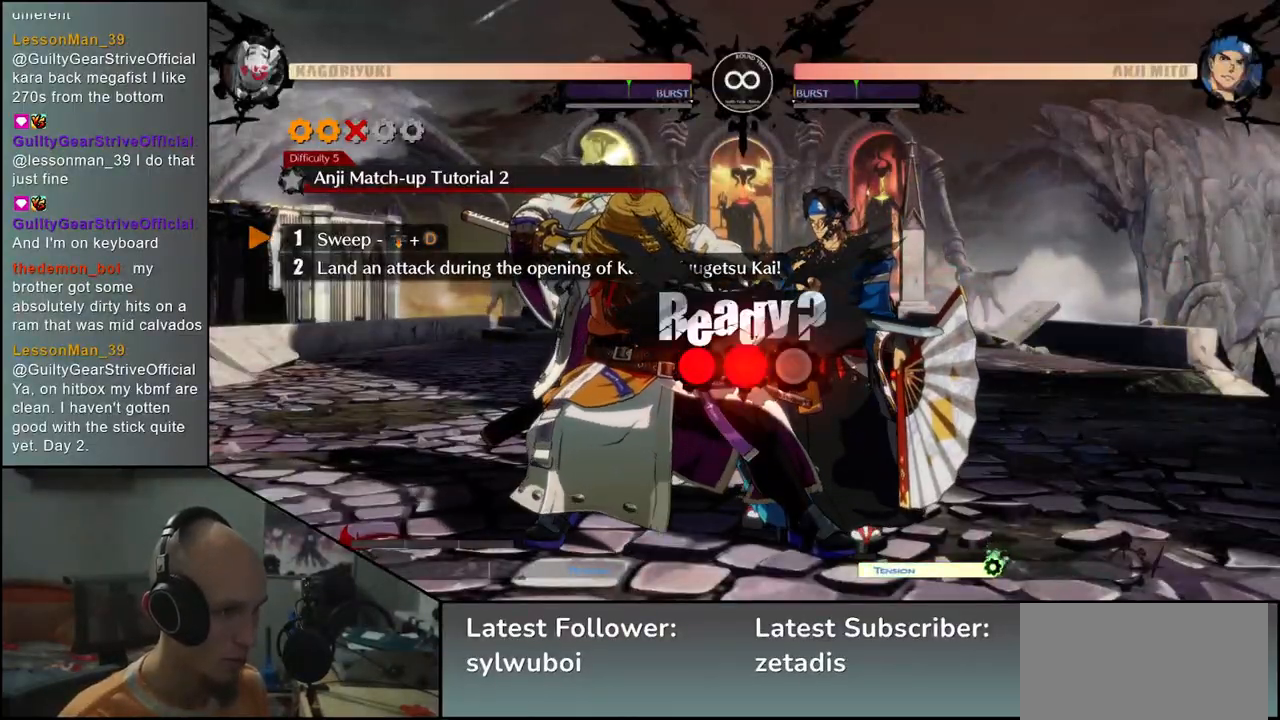
{"buttons": [], "left_stick": "center", "events": []}
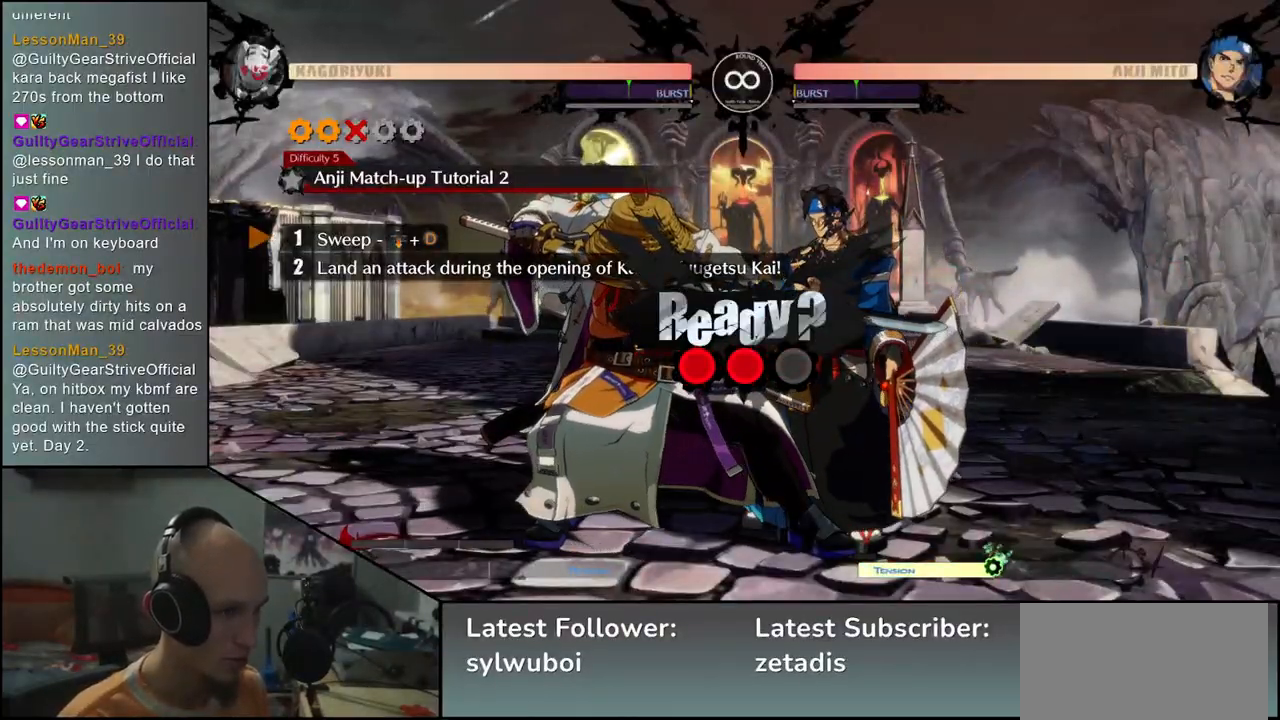
{"buttons": ["L1"], "left_stick": "down", "events": [[350, "left_stick", "down"], [483, "L1", "down"]]}
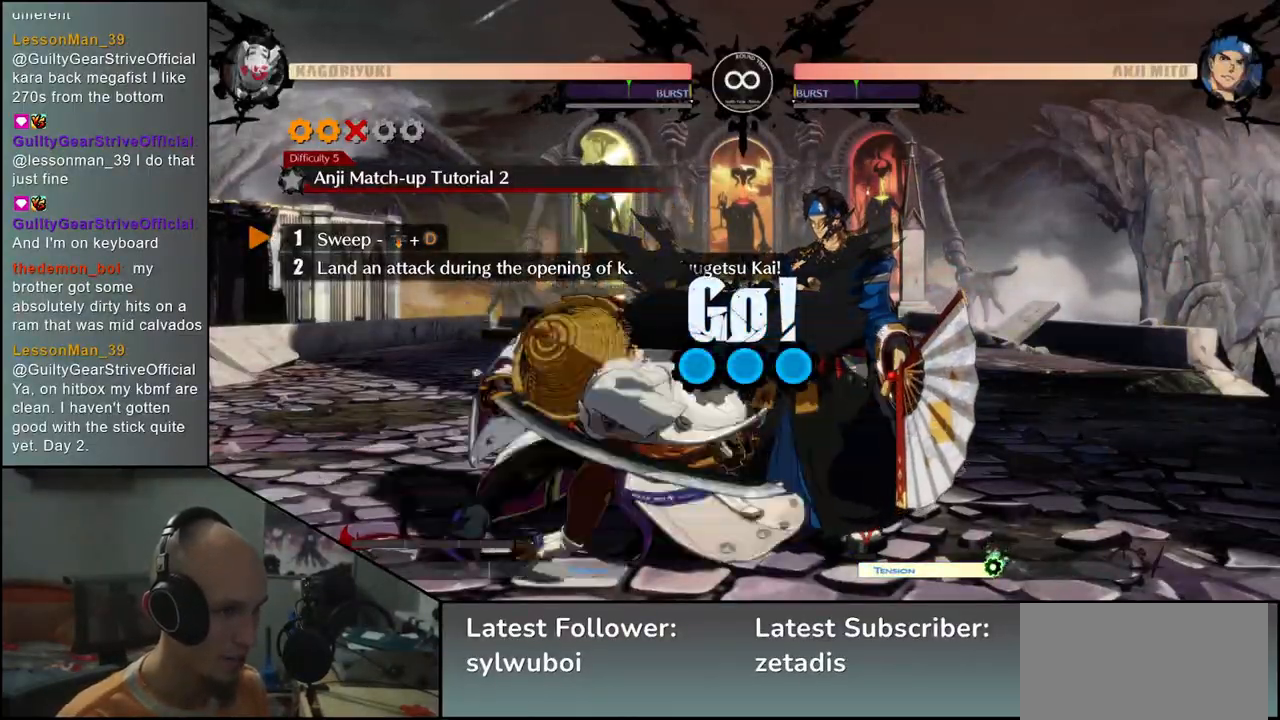
{"buttons": [], "left_stick": "center", "events": [[100, "L1", "up"], [117, "left_stick", "center"]]}
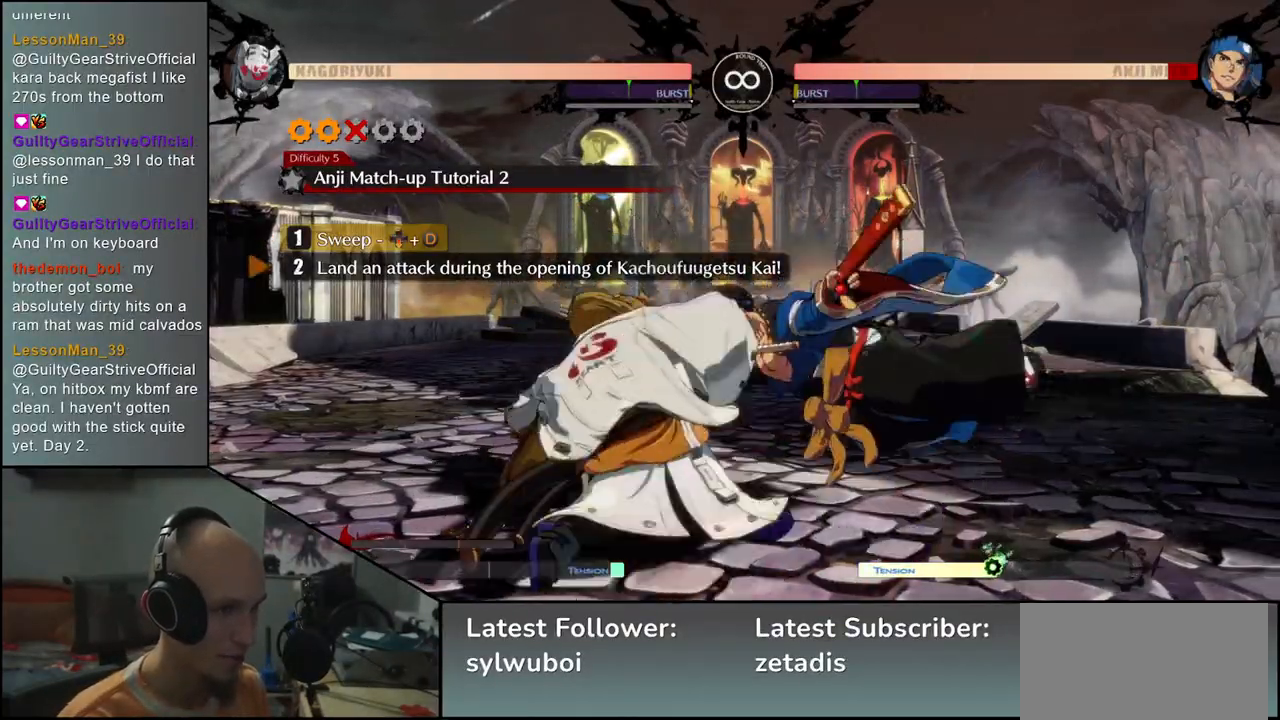
{"buttons": [], "left_stick": "center", "events": []}
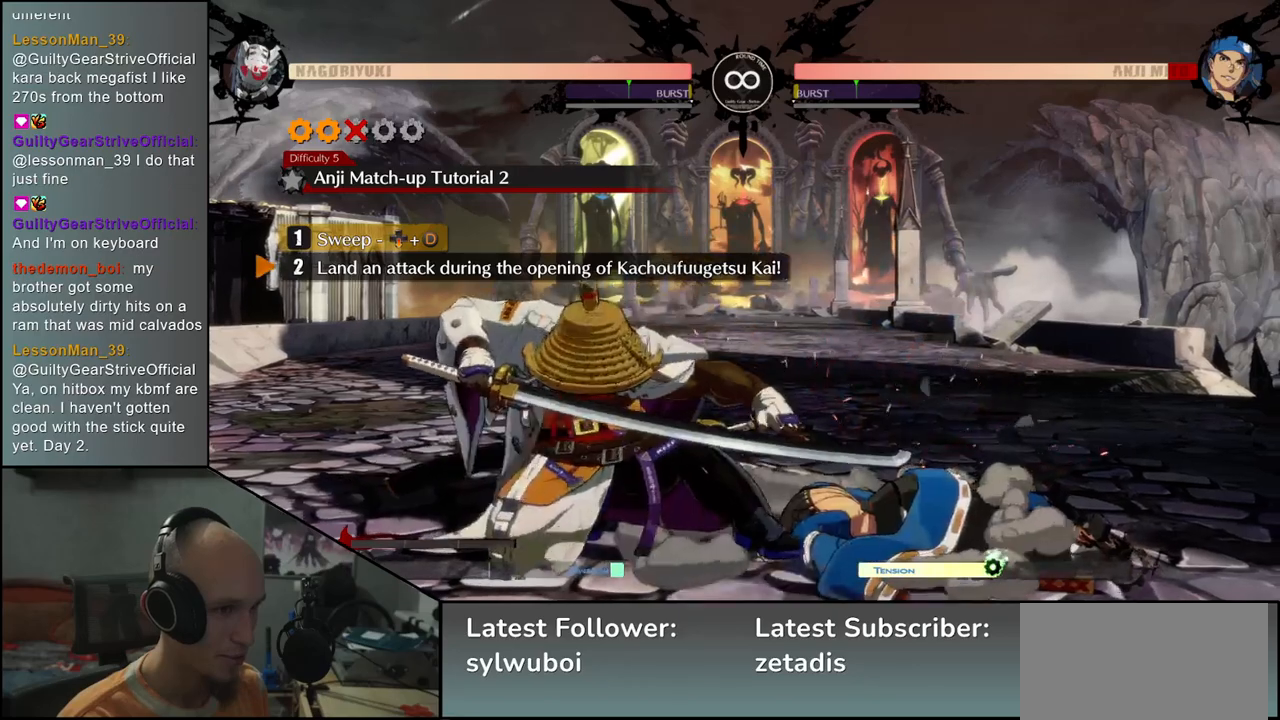
{"buttons": [], "left_stick": "center", "events": []}
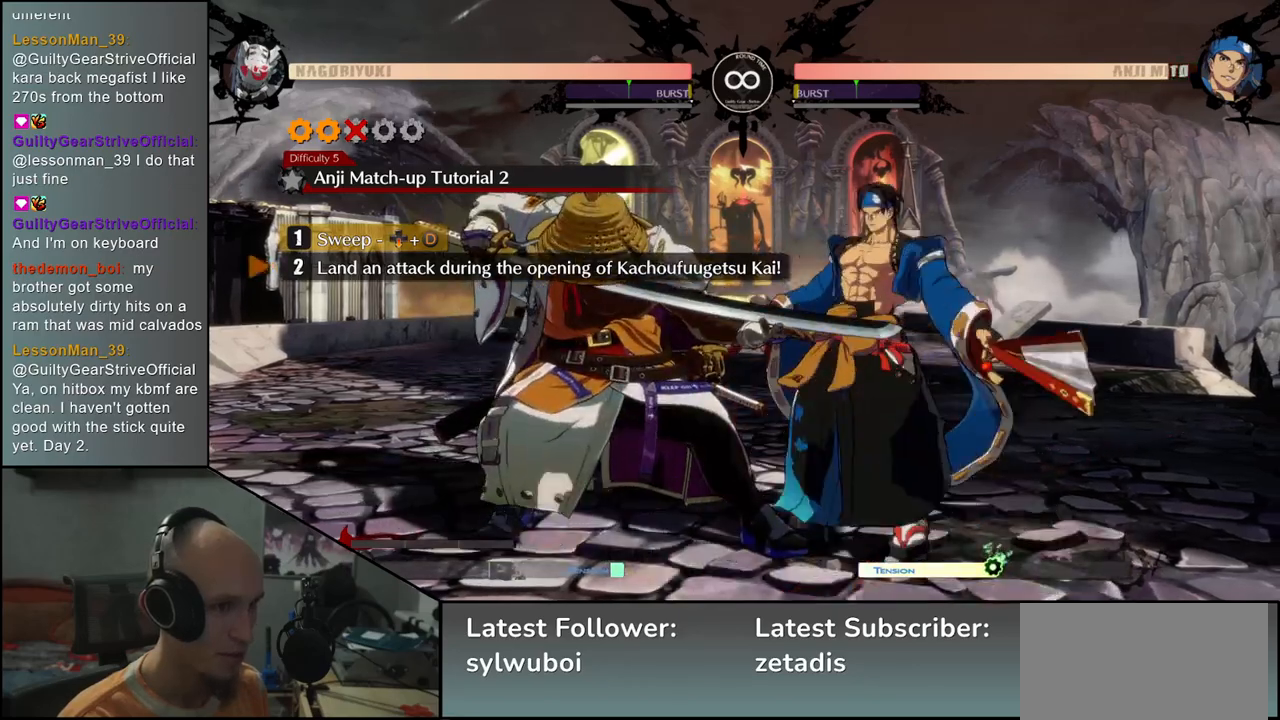
{"buttons": [], "left_stick": "right", "events": [[383, "left_stick", "right"]]}
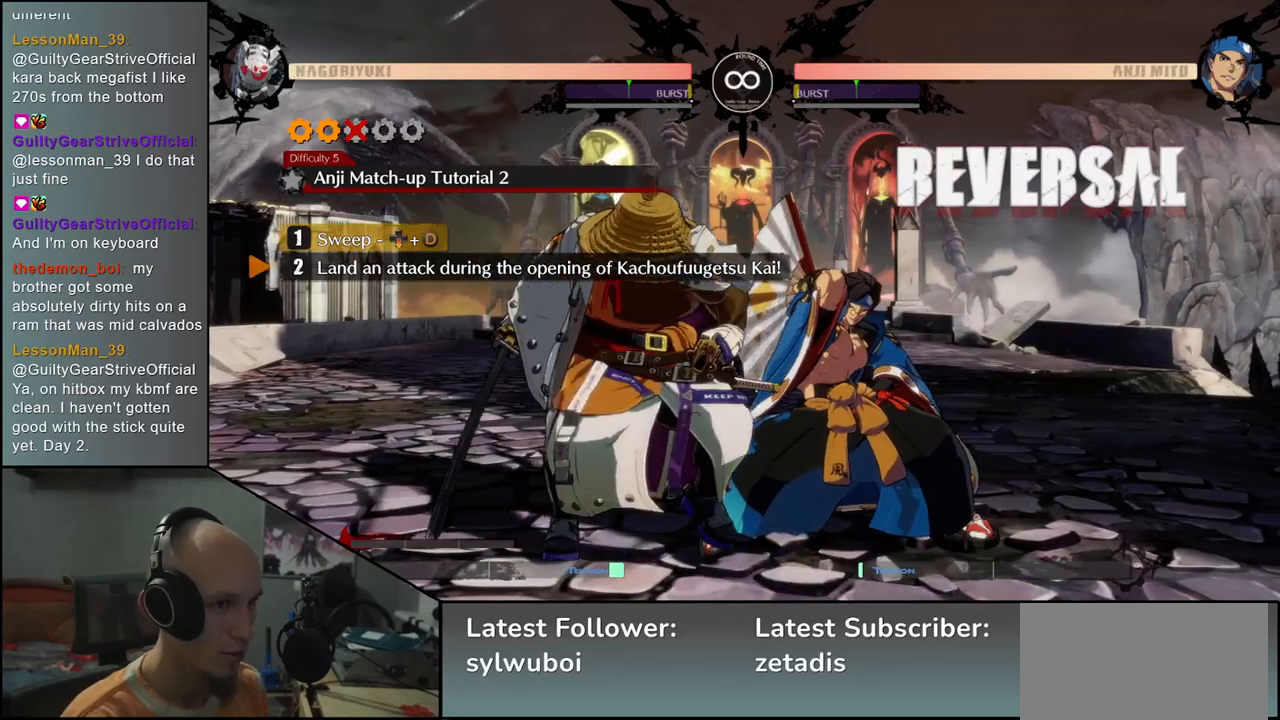
{"buttons": [], "left_stick": "center", "events": [[17, "R1", "down"], [117, "R1", "up"], [317, "left_stick", "center"]]}
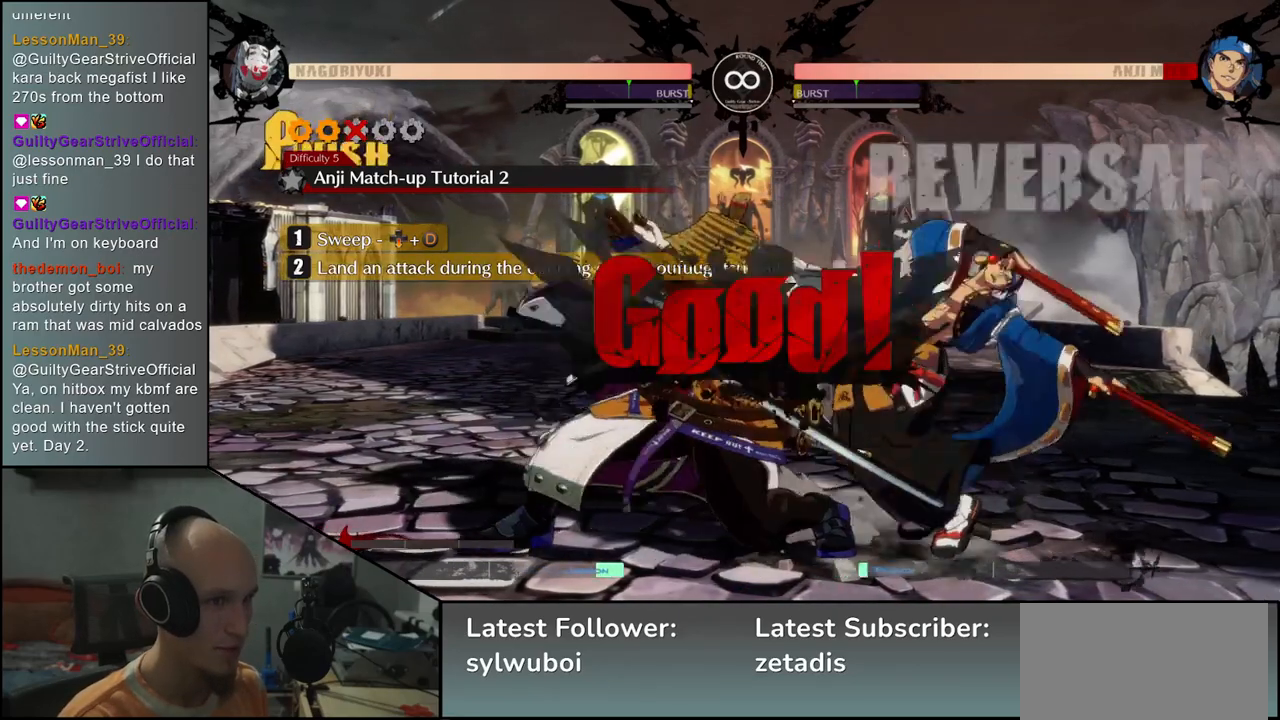
{"buttons": [], "left_stick": "center", "events": []}